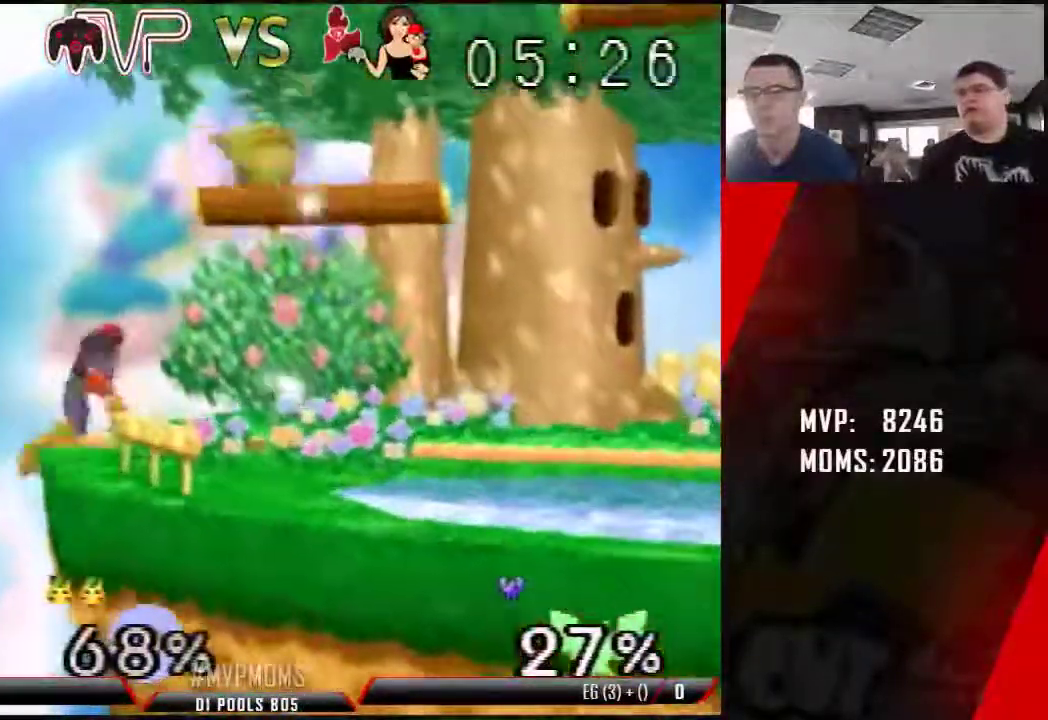
Gameplay with a controller (Nintendo layout); each line is a JSON object with the inputs held at the frame after it (dt_ms = milliseconds from this image to that frame). "events" lists button and stick changes between this image and that frame as [ms after this image, input, new state], when the widget could be followed in between. Not read: L1 L3 R3.
{"dt_ms": 500, "buttons": [], "left_stick": "center", "events": [[217, "left_stick", "right"], [383, "left_stick", "center"]]}
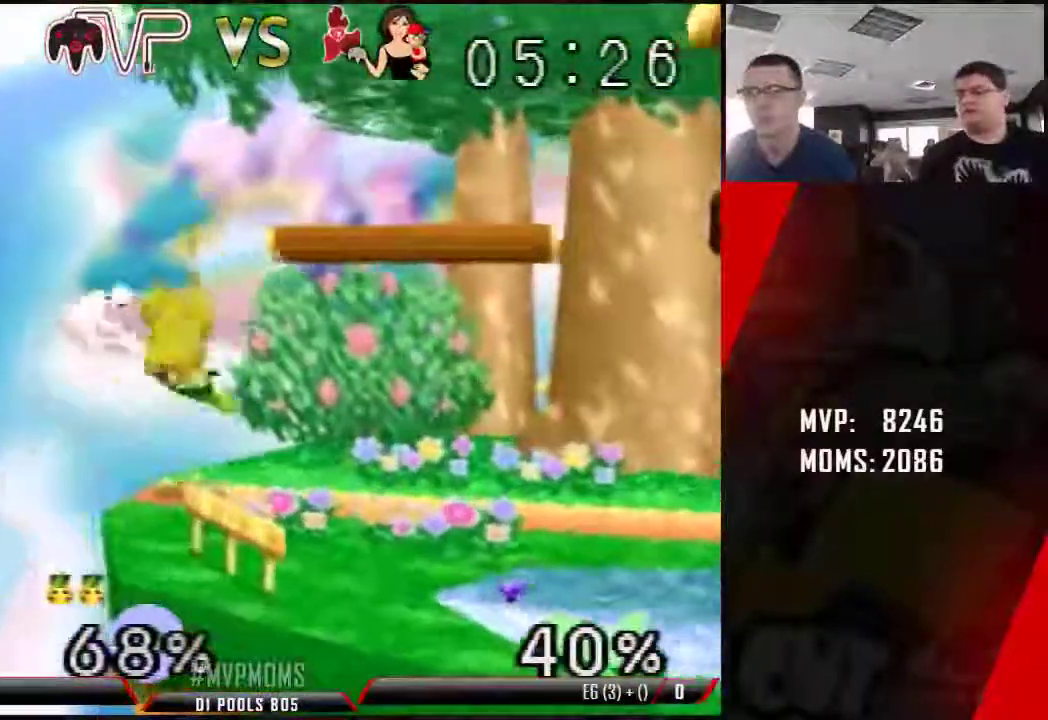
{"dt_ms": 500, "buttons": [], "left_stick": "center", "events": []}
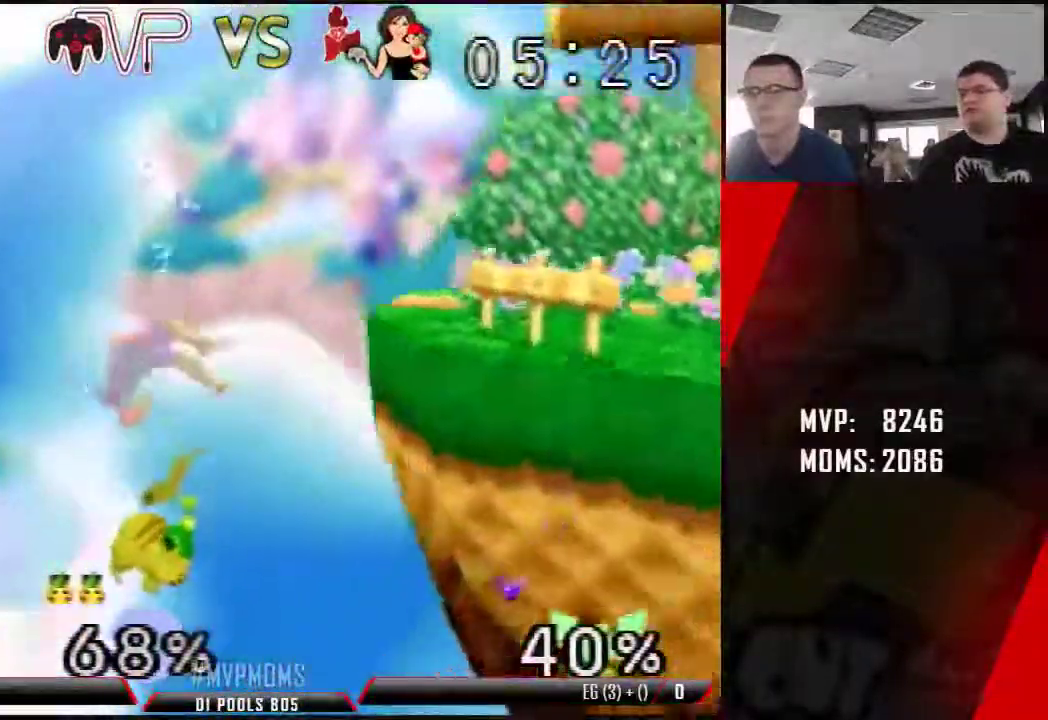
{"dt_ms": 500, "buttons": [], "left_stick": "right", "events": [[167, "left_stick", "right"]]}
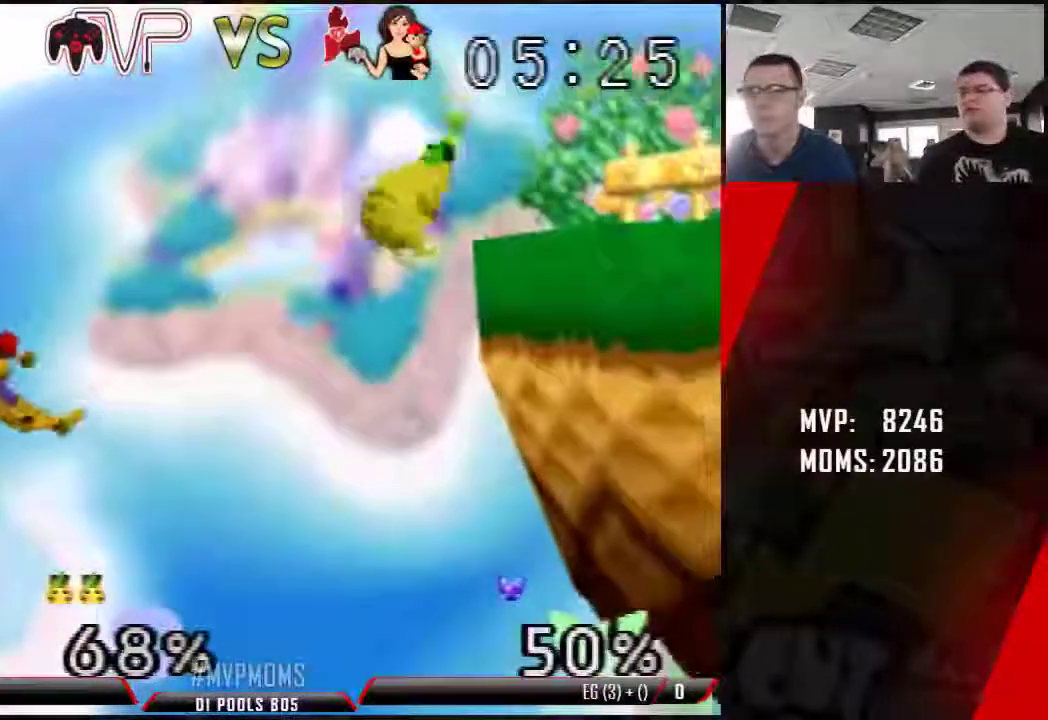
{"dt_ms": 500, "buttons": [], "left_stick": "center", "events": [[67, "left_stick", "center"], [200, "left_stick", "left"], [350, "left_stick", "center"]]}
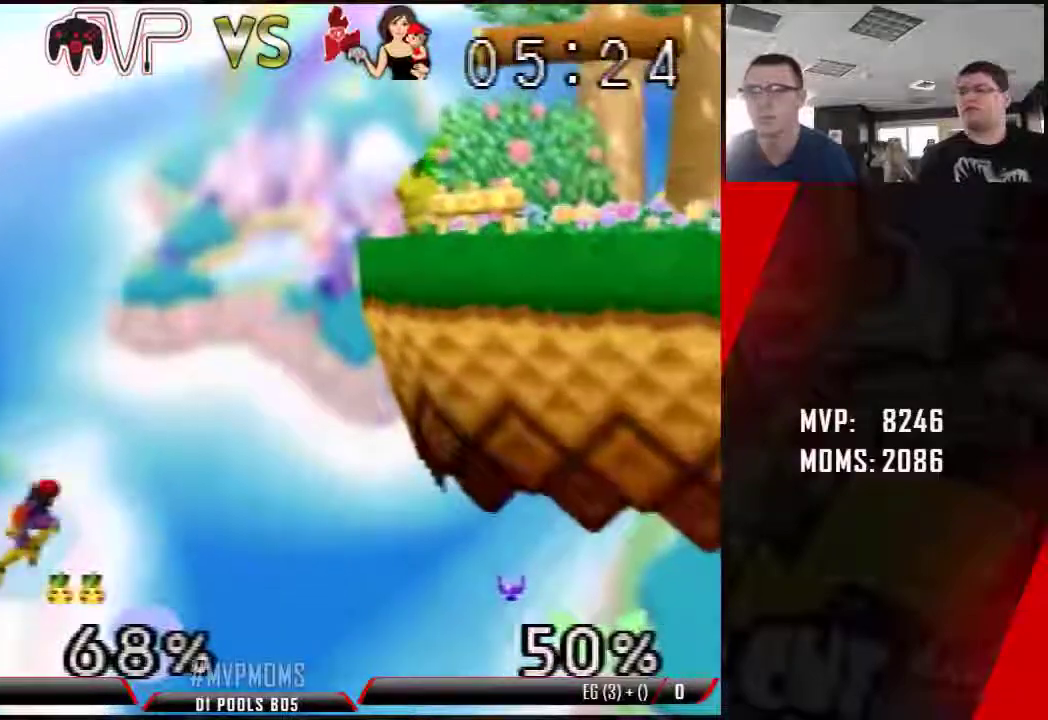
{"dt_ms": 500, "buttons": [], "left_stick": "center", "events": []}
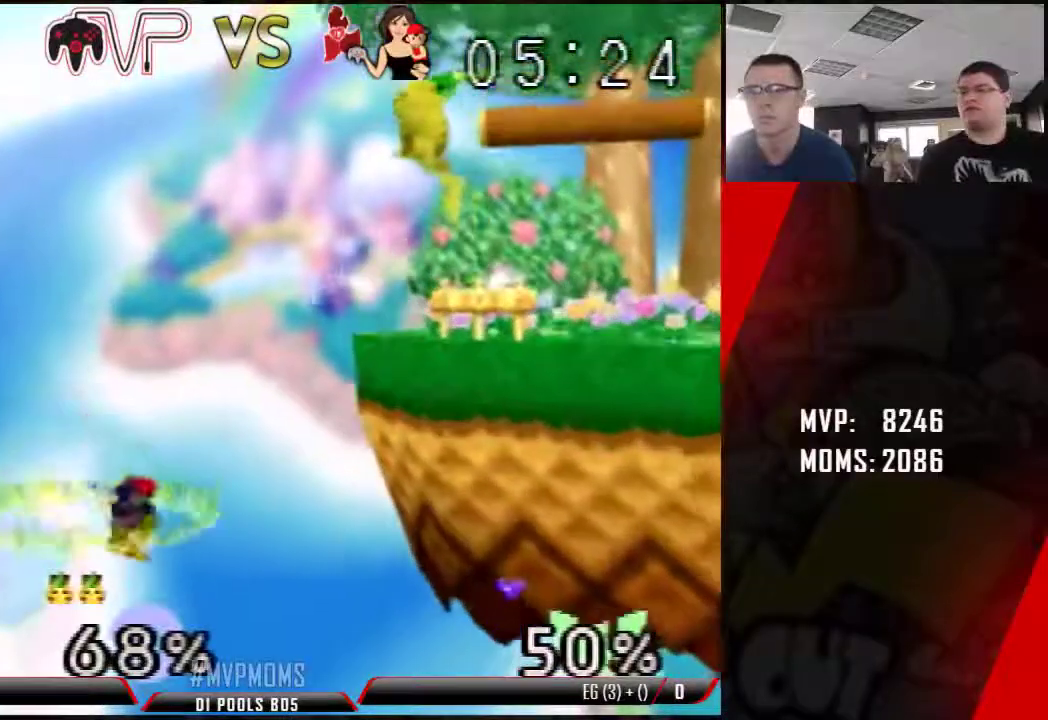
{"dt_ms": 500, "buttons": [], "left_stick": "left", "events": [[250, "left_stick", "left"]]}
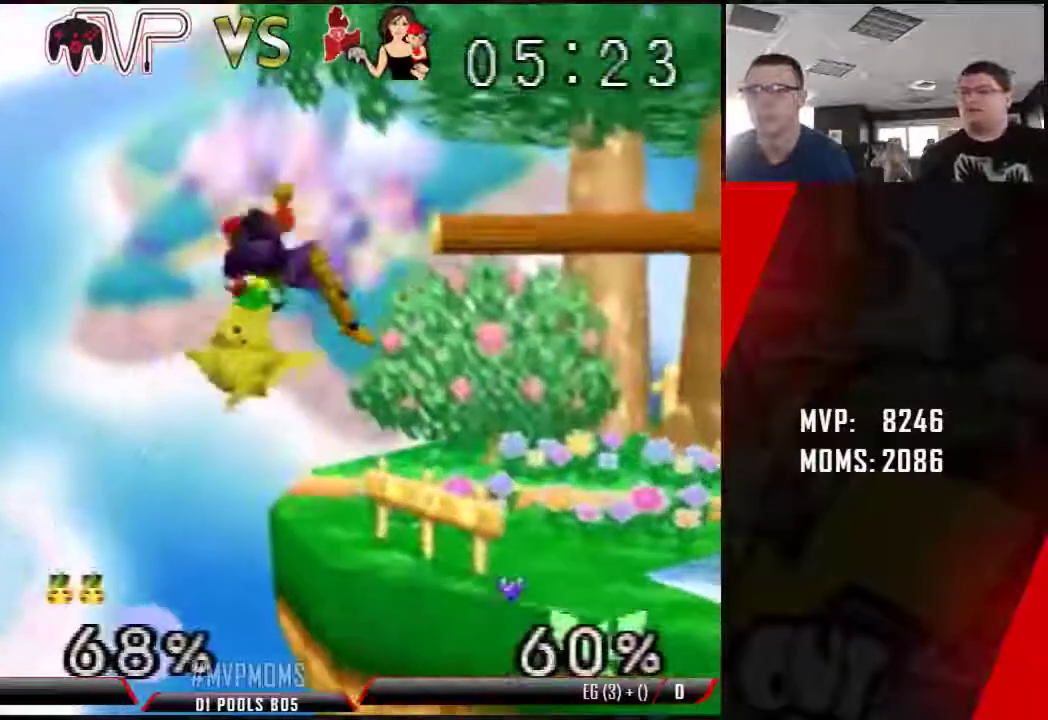
{"dt_ms": 500, "buttons": [], "left_stick": "up", "events": [[67, "left_stick", "center"], [400, "left_stick", "up"]]}
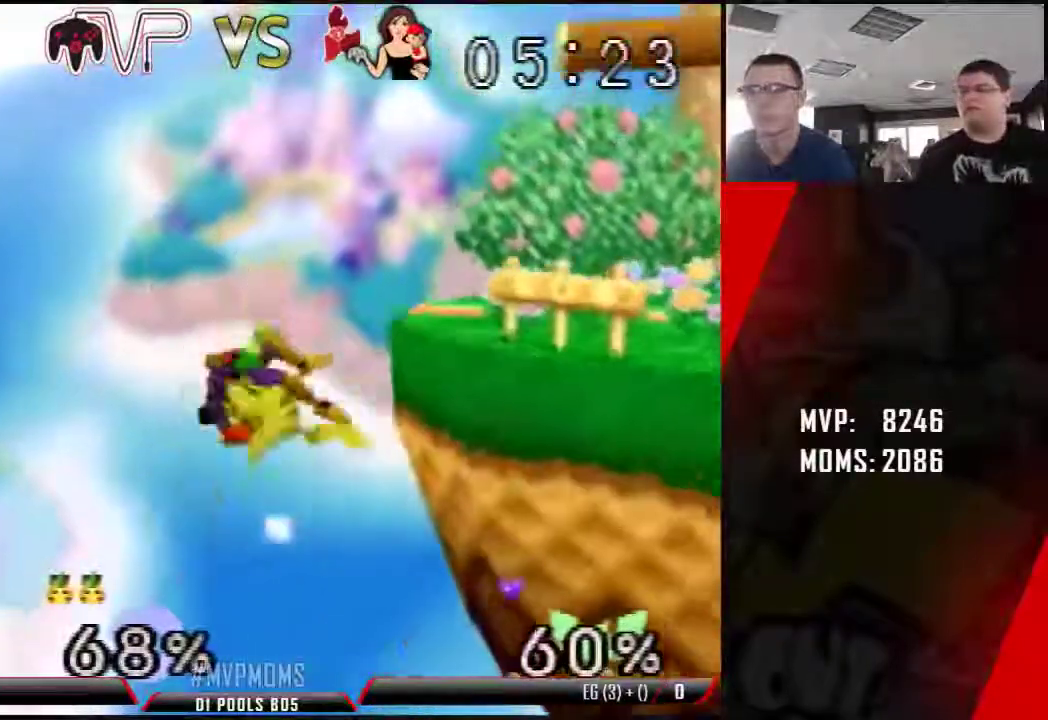
{"dt_ms": 500, "buttons": [], "left_stick": "center", "events": [[67, "left_stick", "center"], [167, "left_stick", "right"], [467, "left_stick", "center"]]}
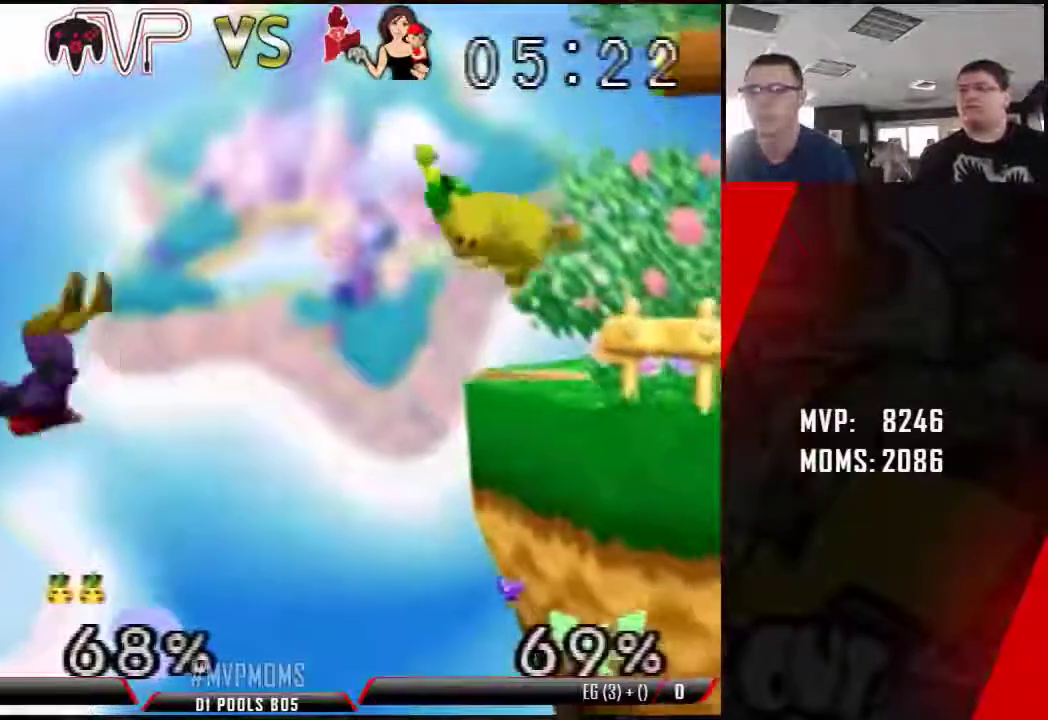
{"dt_ms": 500, "buttons": [], "left_stick": "center", "events": [[33, "left_stick", "left"], [133, "left_stick", "center"]]}
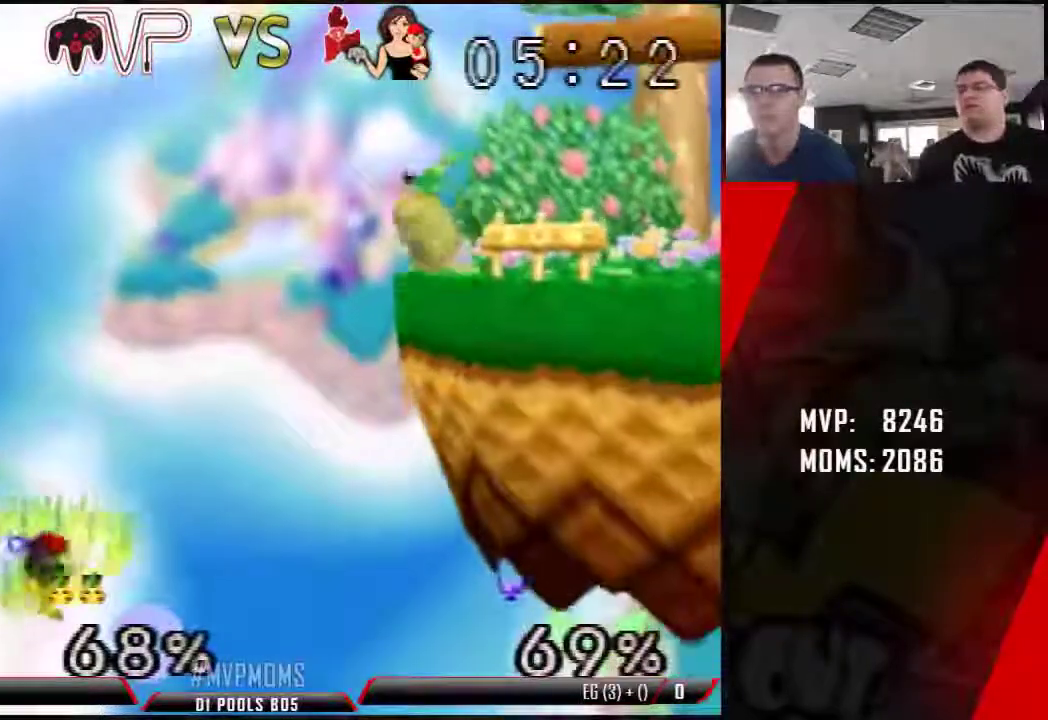
{"dt_ms": 500, "buttons": [], "left_stick": "center", "events": []}
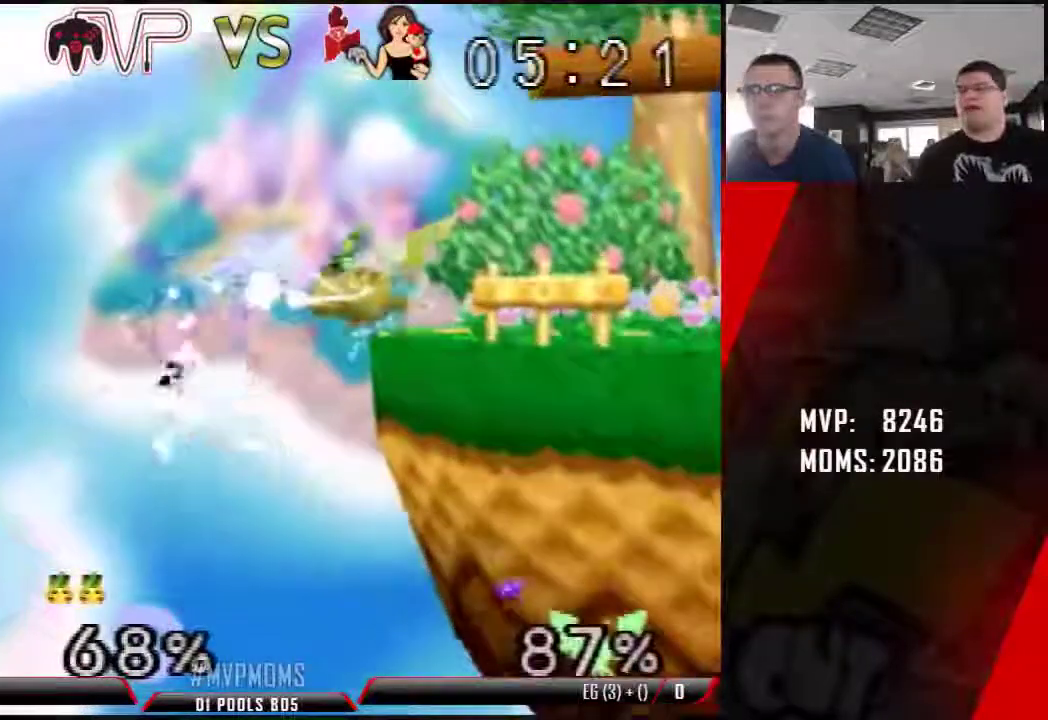
{"dt_ms": 500, "buttons": [], "left_stick": "center", "events": []}
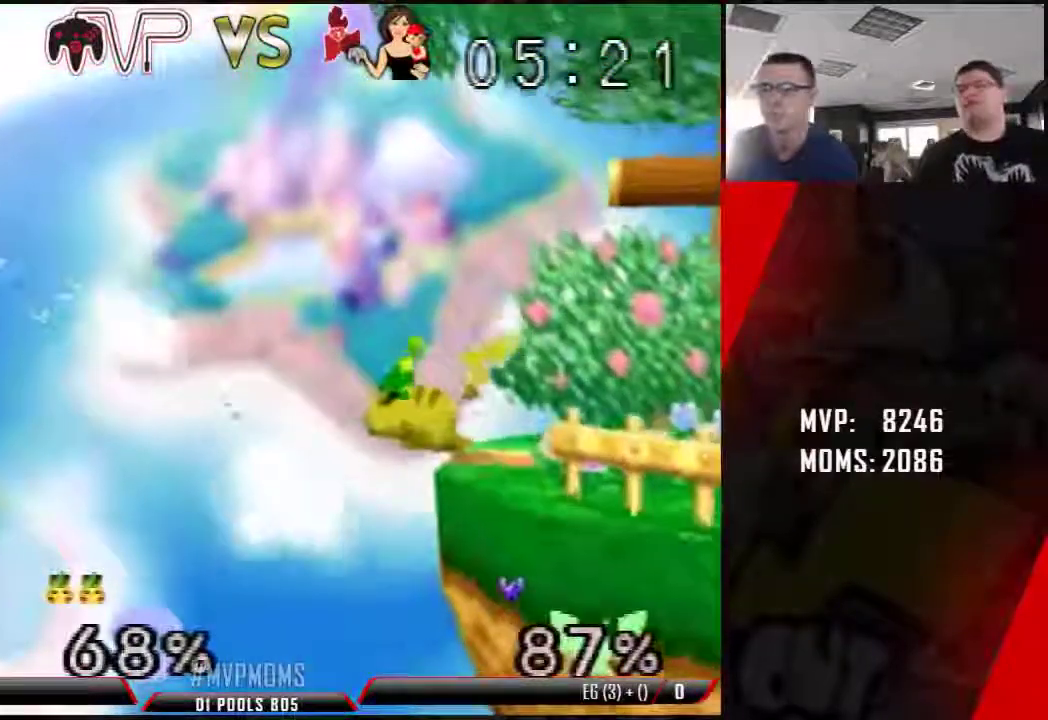
{"dt_ms": 500, "buttons": [], "left_stick": "center", "events": []}
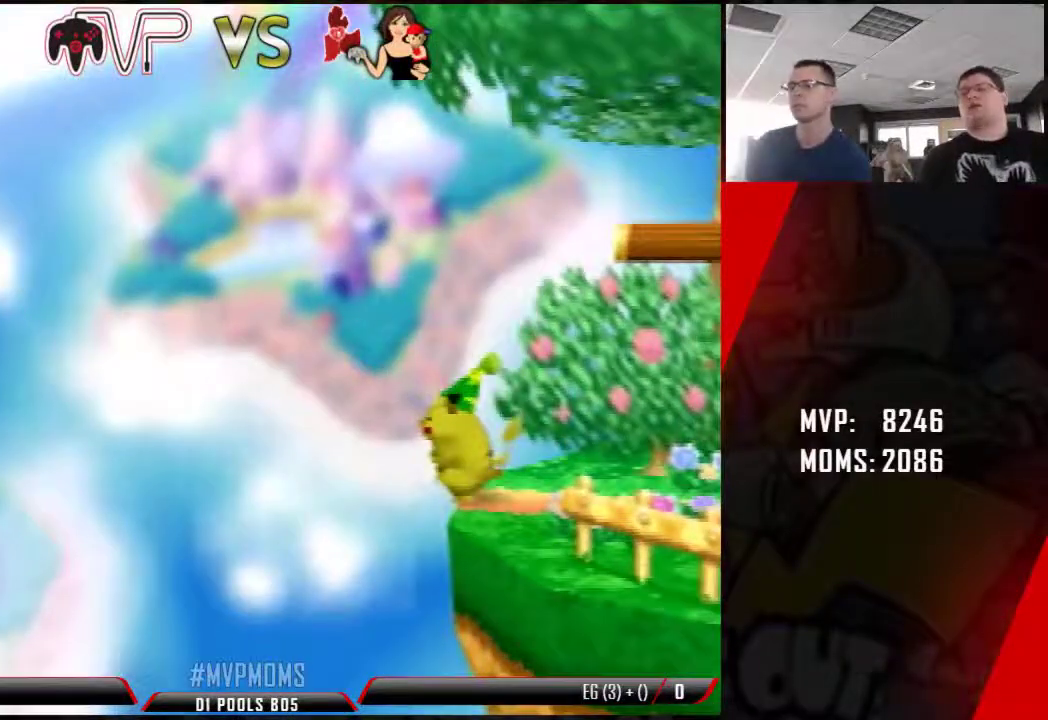
{"dt_ms": 500, "buttons": [], "left_stick": "center", "events": []}
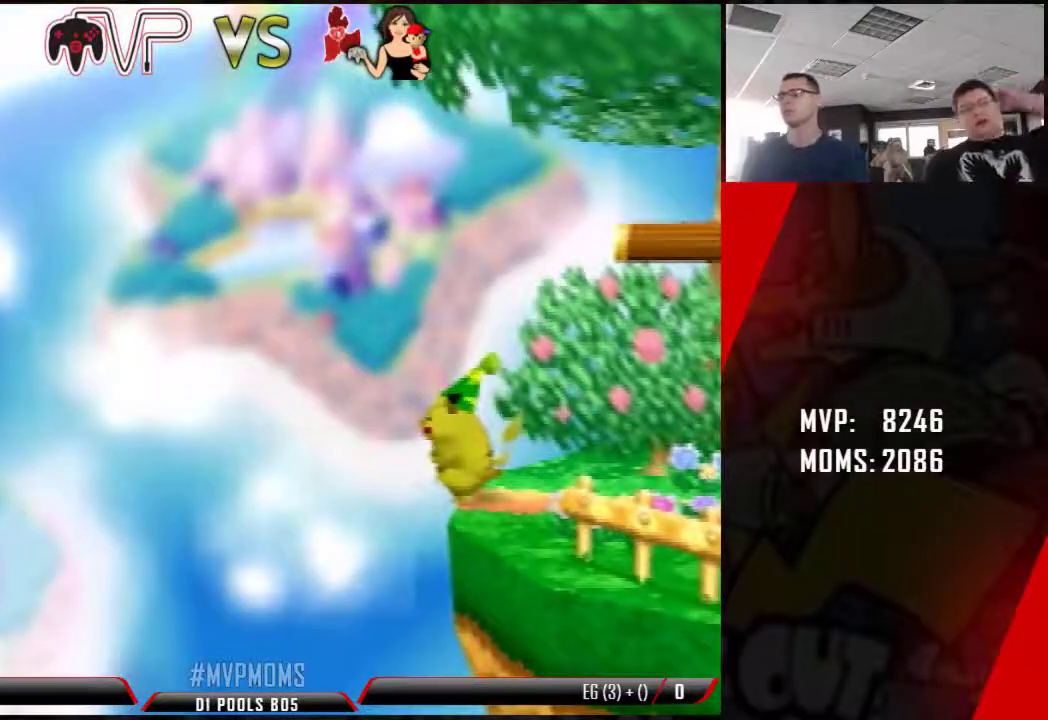
{"dt_ms": 500, "buttons": ["R1"], "left_stick": "center", "events": [[333, "R1", "down"]]}
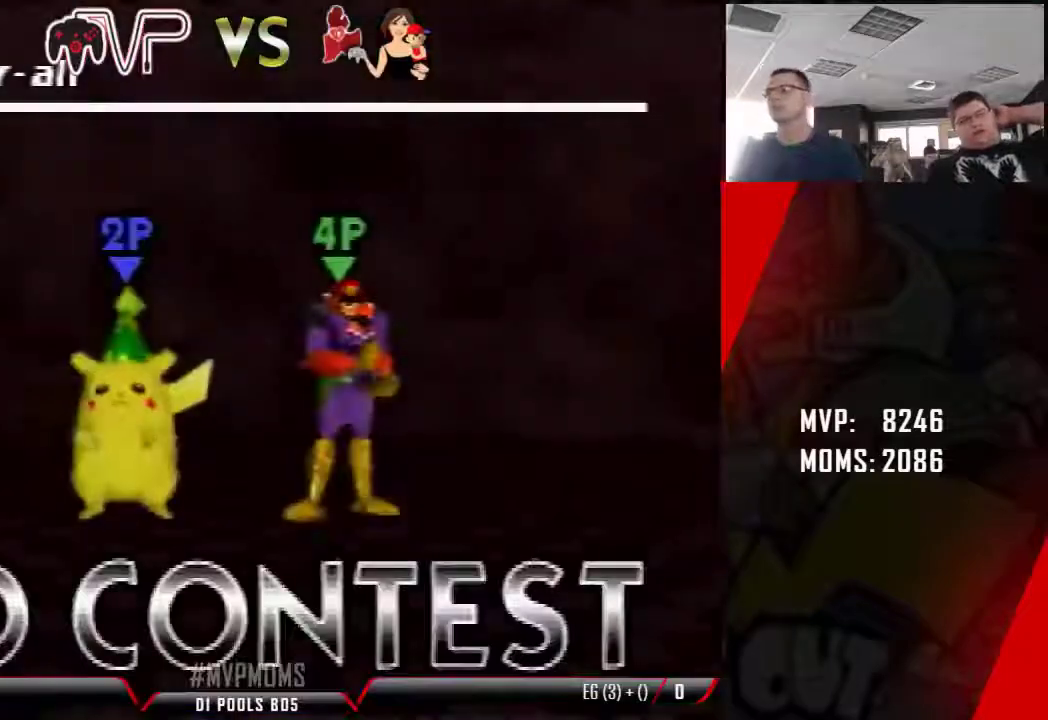
{"dt_ms": 500, "buttons": ["R1"], "left_stick": "center", "events": []}
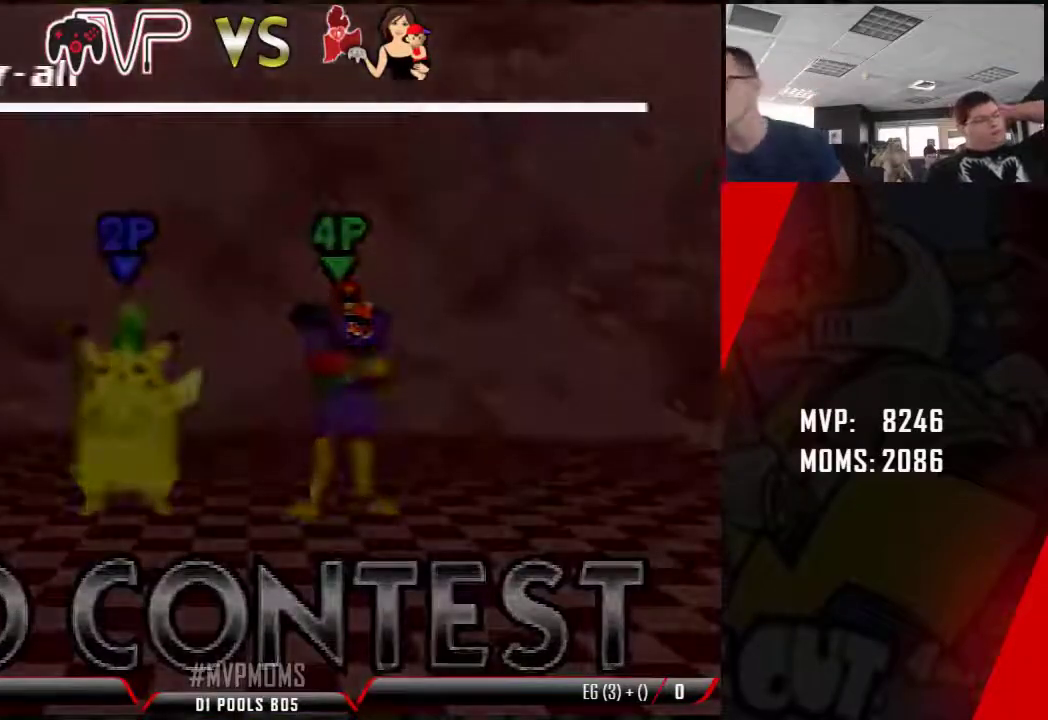
{"dt_ms": 500, "buttons": ["R1"], "left_stick": "center", "events": [[33, "A", "down"], [33, "C_LEFT", "down"], [33, "C_RIGHT", "down"], [33, "Z", "down"], [67, "A", "up"], [67, "C_LEFT", "up"], [67, "C_RIGHT", "up"], [67, "Z", "up"]]}
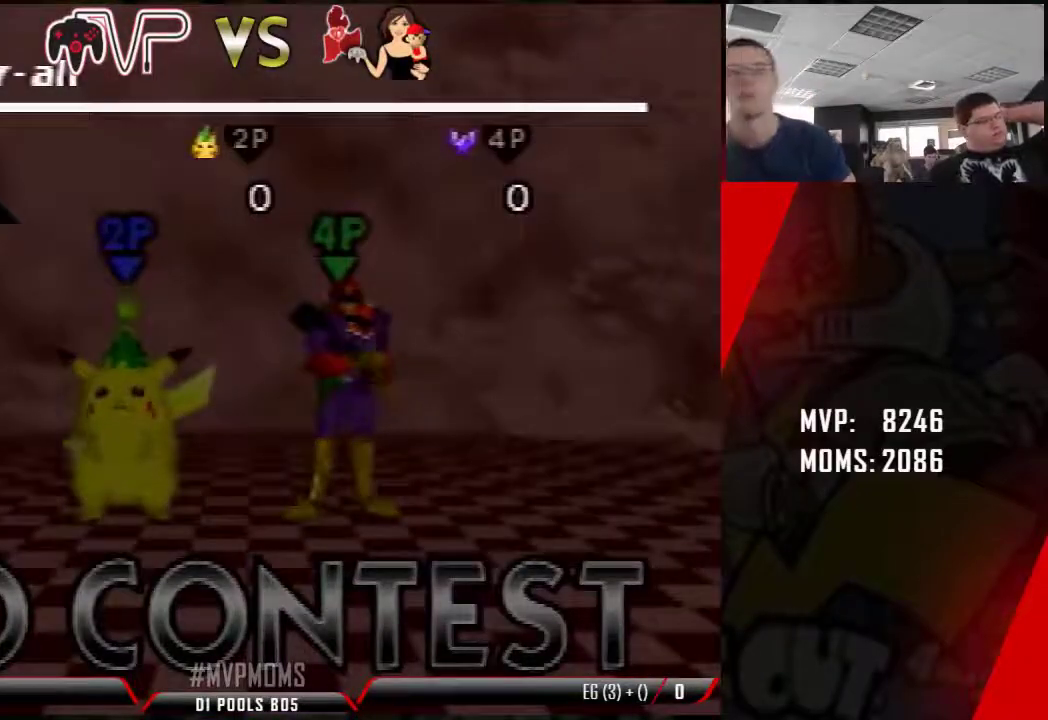
{"dt_ms": 500, "buttons": ["R1"], "left_stick": "center", "events": []}
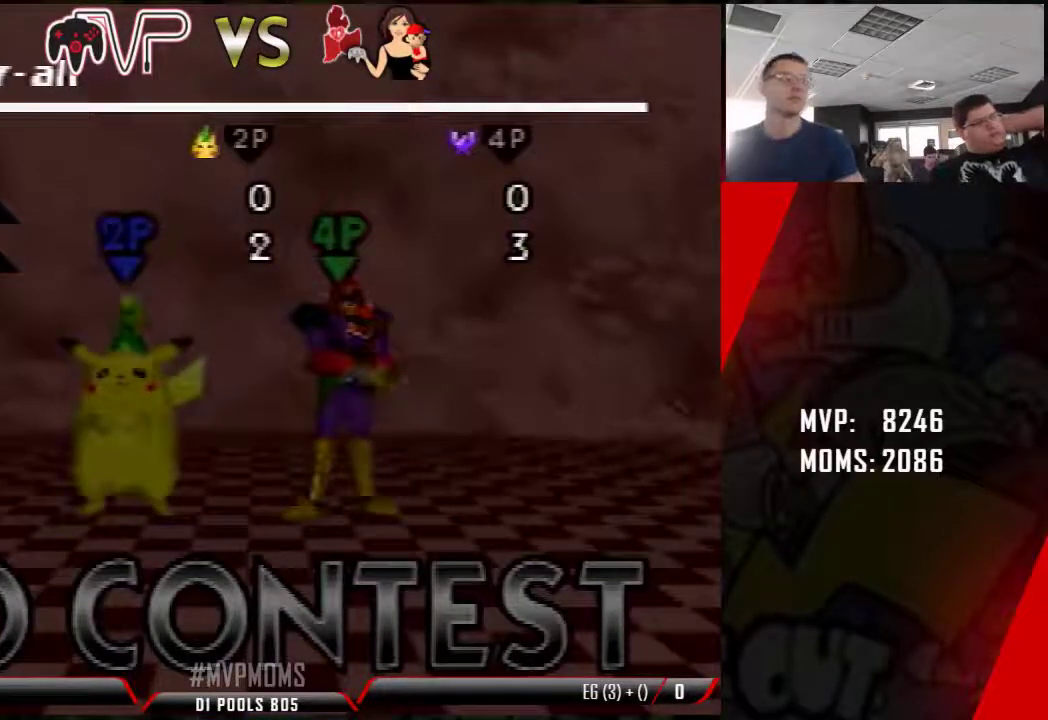
{"dt_ms": 500, "buttons": ["R1"], "left_stick": "center", "events": []}
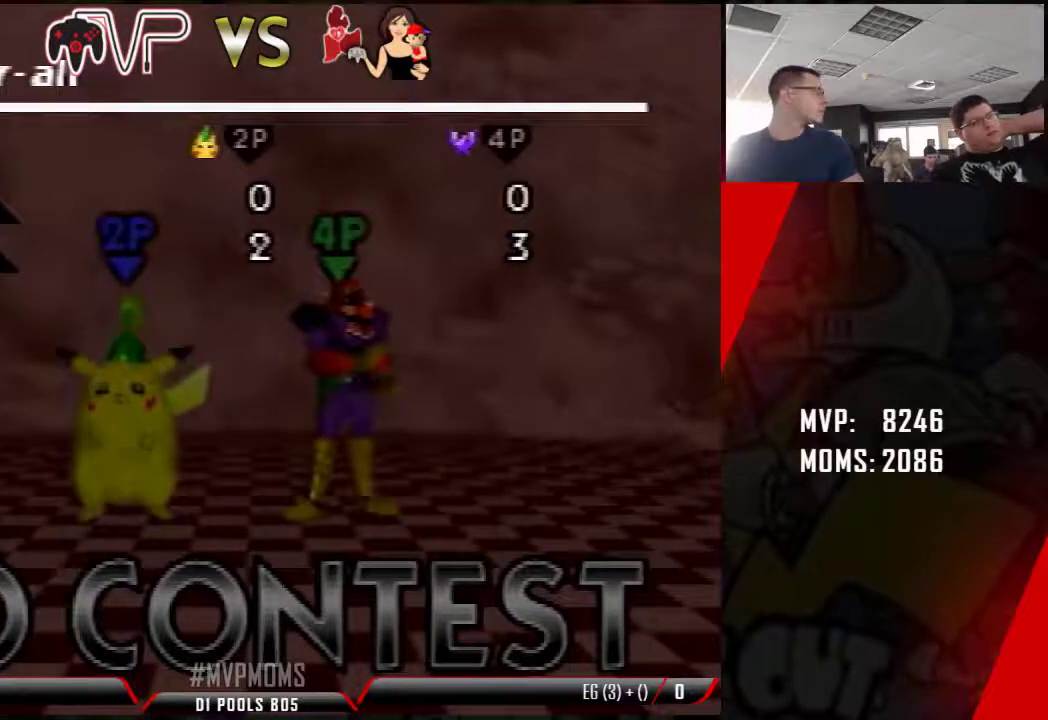
{"dt_ms": 500, "buttons": ["R1"], "left_stick": "center", "events": []}
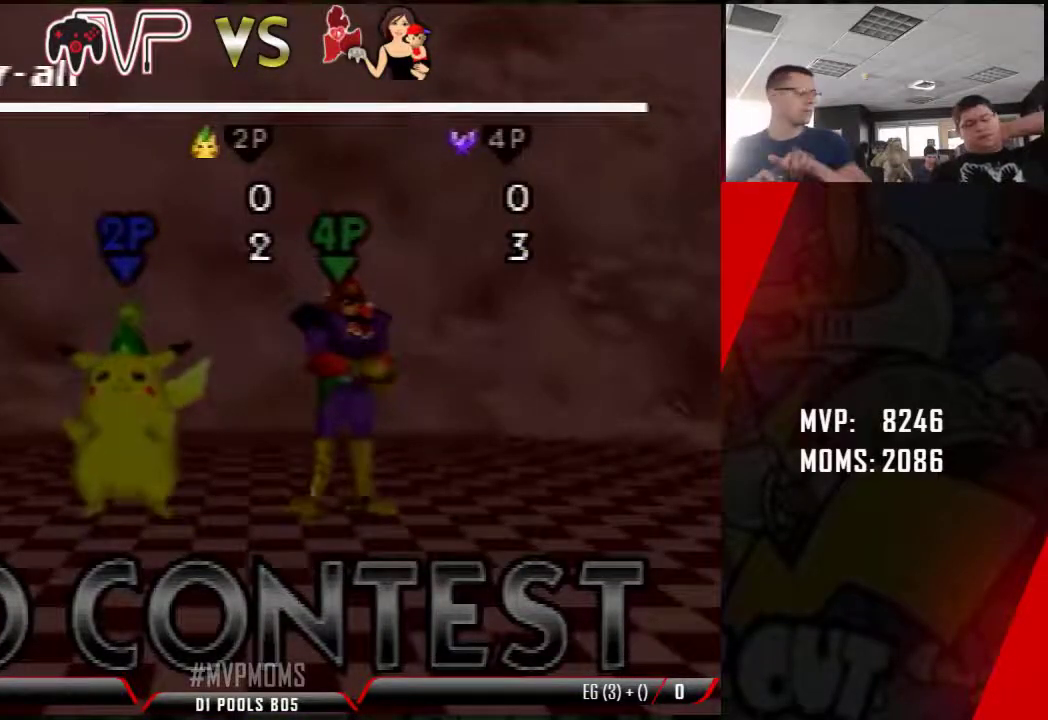
{"dt_ms": 500, "buttons": ["R1"], "left_stick": "center", "events": []}
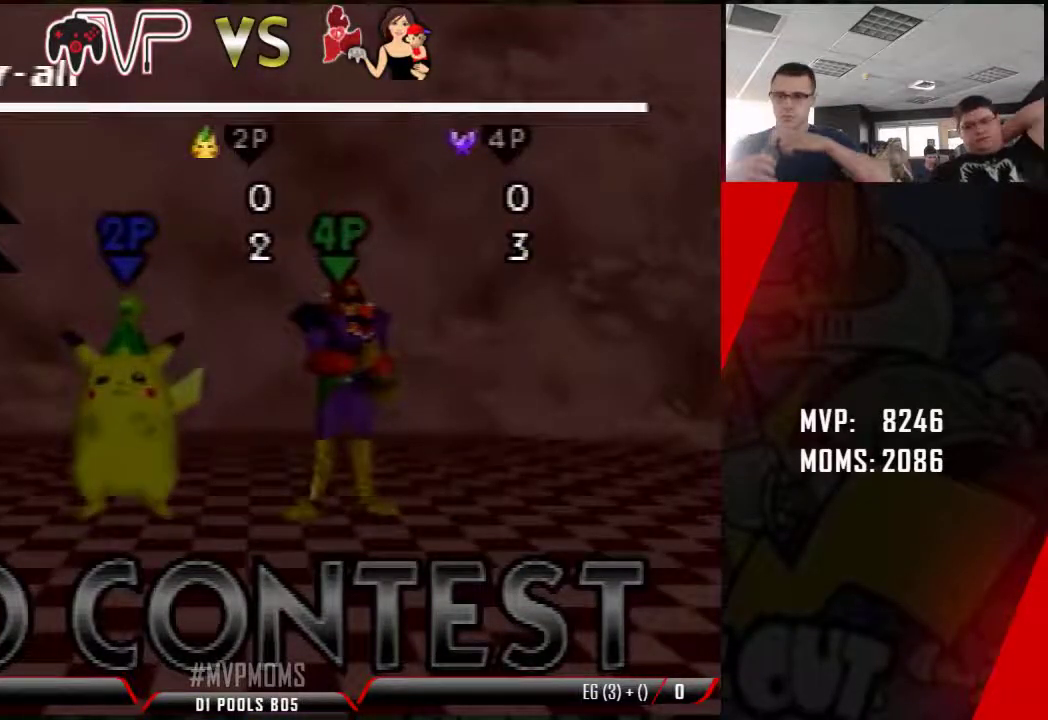
{"dt_ms": 500, "buttons": ["R1"], "left_stick": "center", "events": []}
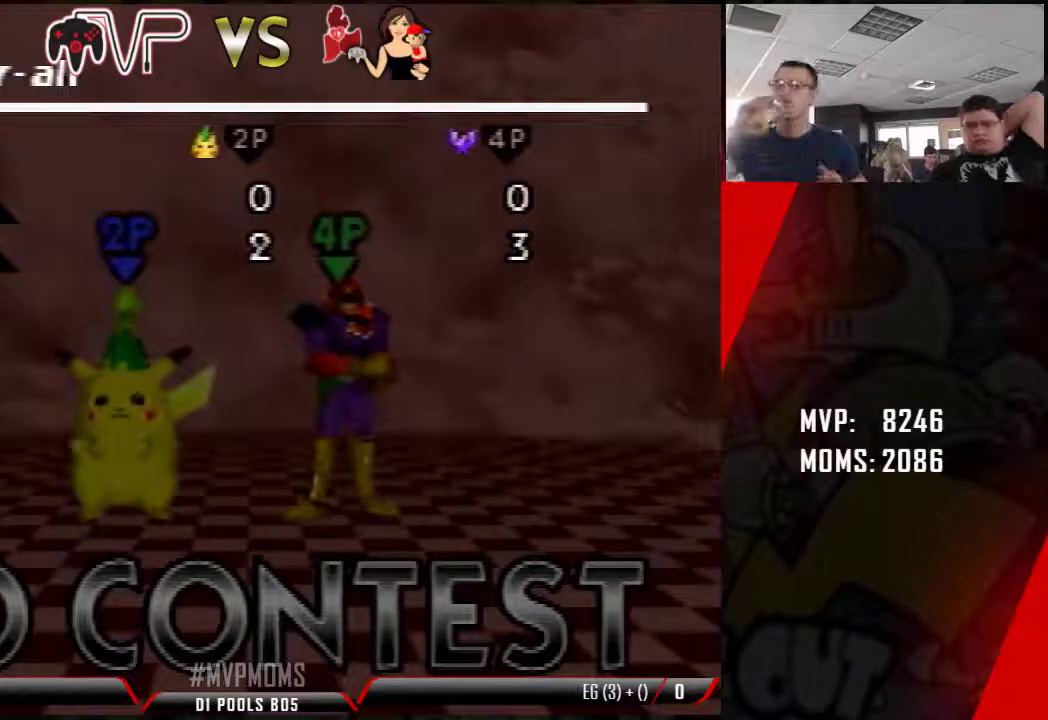
{"dt_ms": 500, "buttons": ["R1"], "left_stick": "center", "events": []}
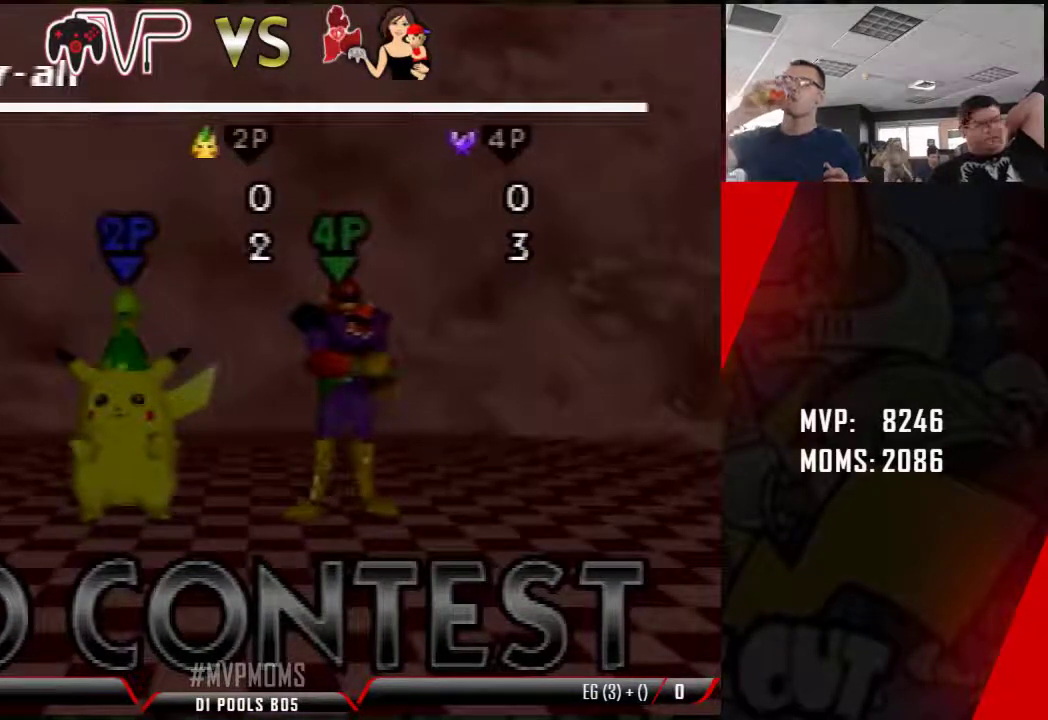
{"dt_ms": 1000, "buttons": [], "left_stick": "center"}
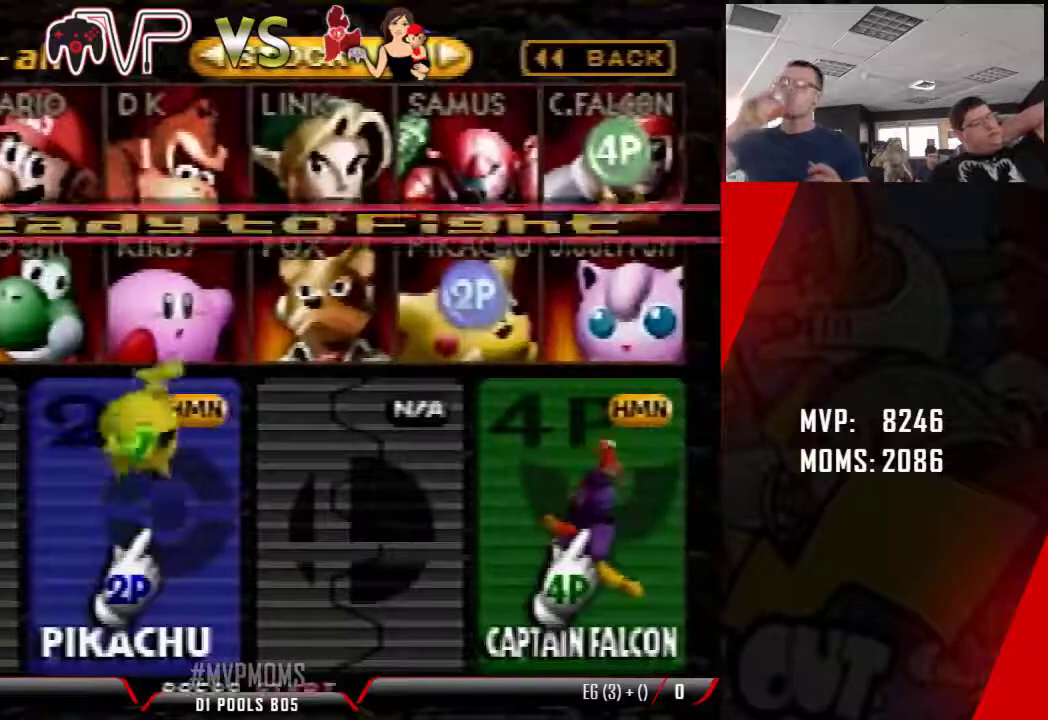
{"dt_ms": 500, "buttons": ["Z"], "left_stick": "center", "events": [[400, "Z", "down"]]}
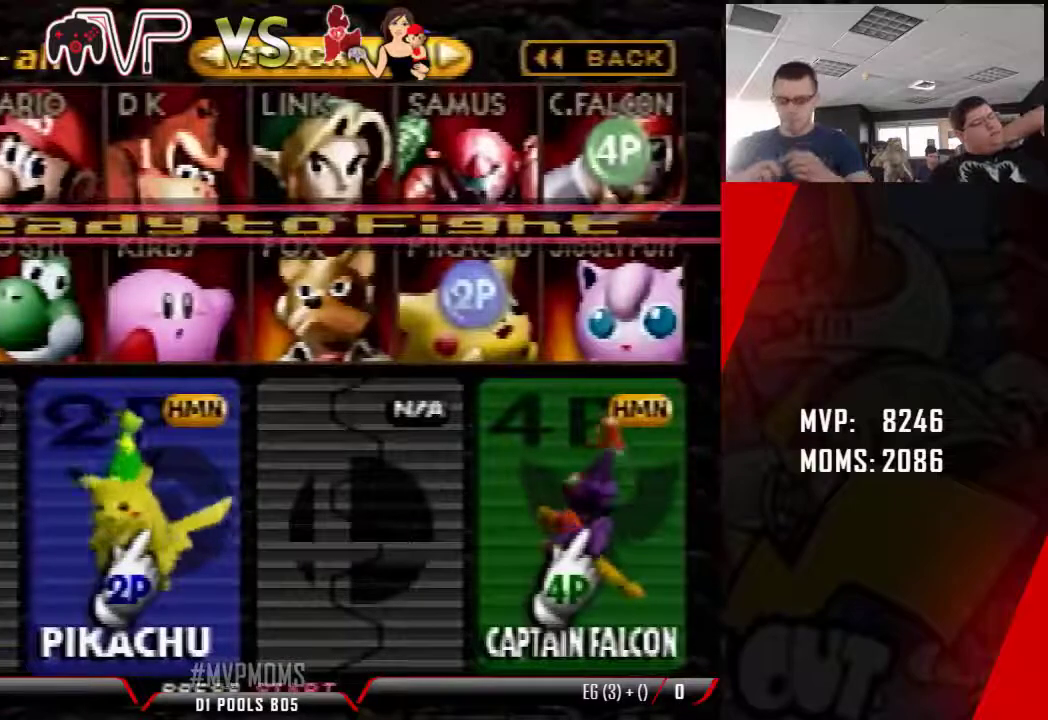
{"dt_ms": 500, "buttons": [], "left_stick": "center"}